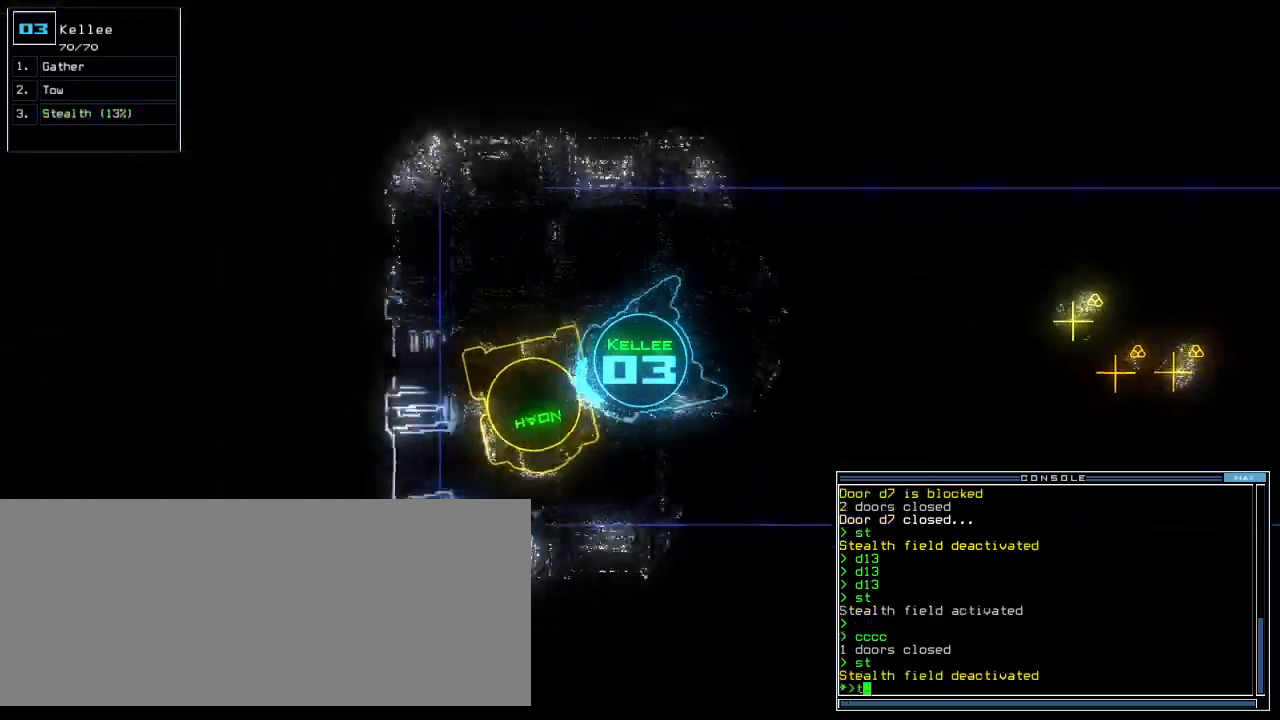
Gameplay with keyboard; each line is a JSON object with the keys held at the frame after it. "events" lists presses ("down") and releases ("up") of ".", "0", "1", "2", "3", "4", "5", "6", "7", "8", "9", "a", "b", "backspace", "c", "caps_lock", "comma", "ctrl_l", "ctrl_r", "d", "down", "e", "equals", "escape", "f", "f8", "g", "h", "i", "j", "k", "l", "left", "m", "minus", "n", "o", "p", "q", "quote", "r", "return", "right", "s", "semicolon", "shift_l", "shift_r", "space", "t", "tab", "tilde", "u", "up", "v", "w", "x", "y" and "z" between this image and that frame as [ms after this image, input, new state], when the widget could be followed in between. No other keys are recorded. Mouse input is not recorded.
{"keys": ["left"], "events": [[40, "o", "down"], [40, "up", "up"], [120, "o", "up"], [140, "return", "down"], [260, "return", "up"]]}
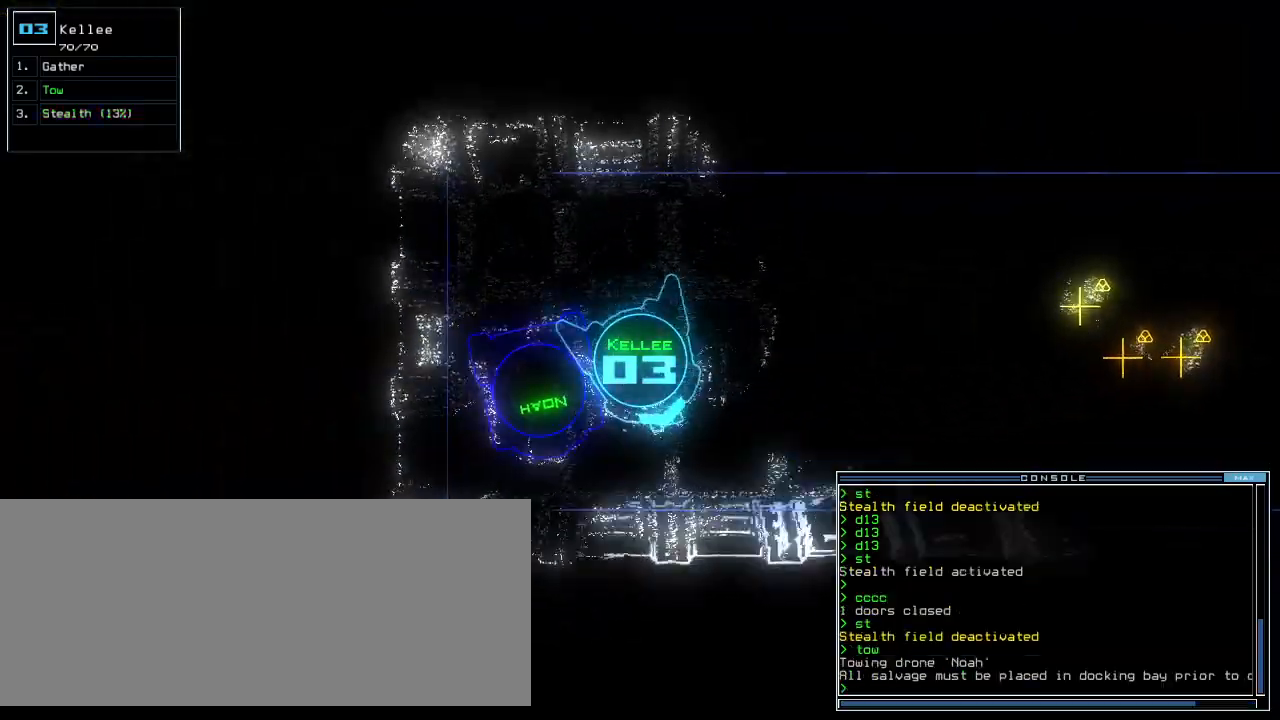
{"keys": ["up"], "events": [[80, "up", "down"], [500, "left", "up"]]}
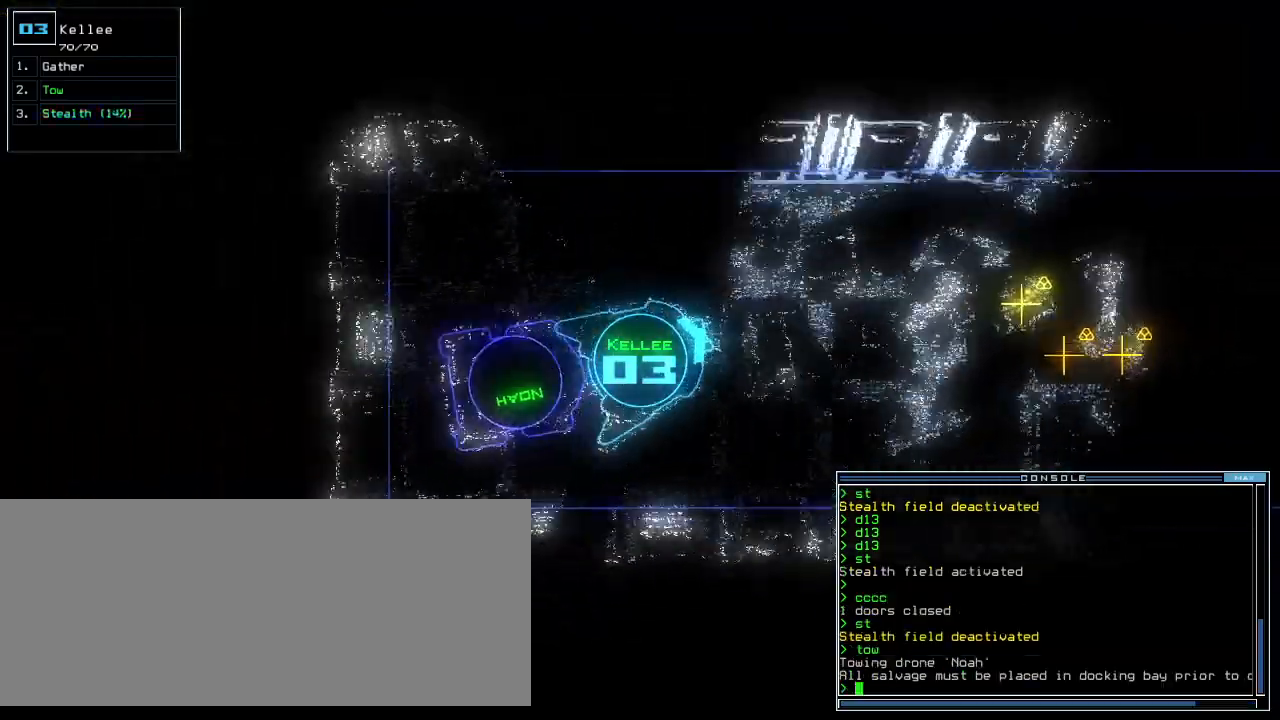
{"keys": ["up"], "events": [[300, "right", "down"], [340, "right", "up"]]}
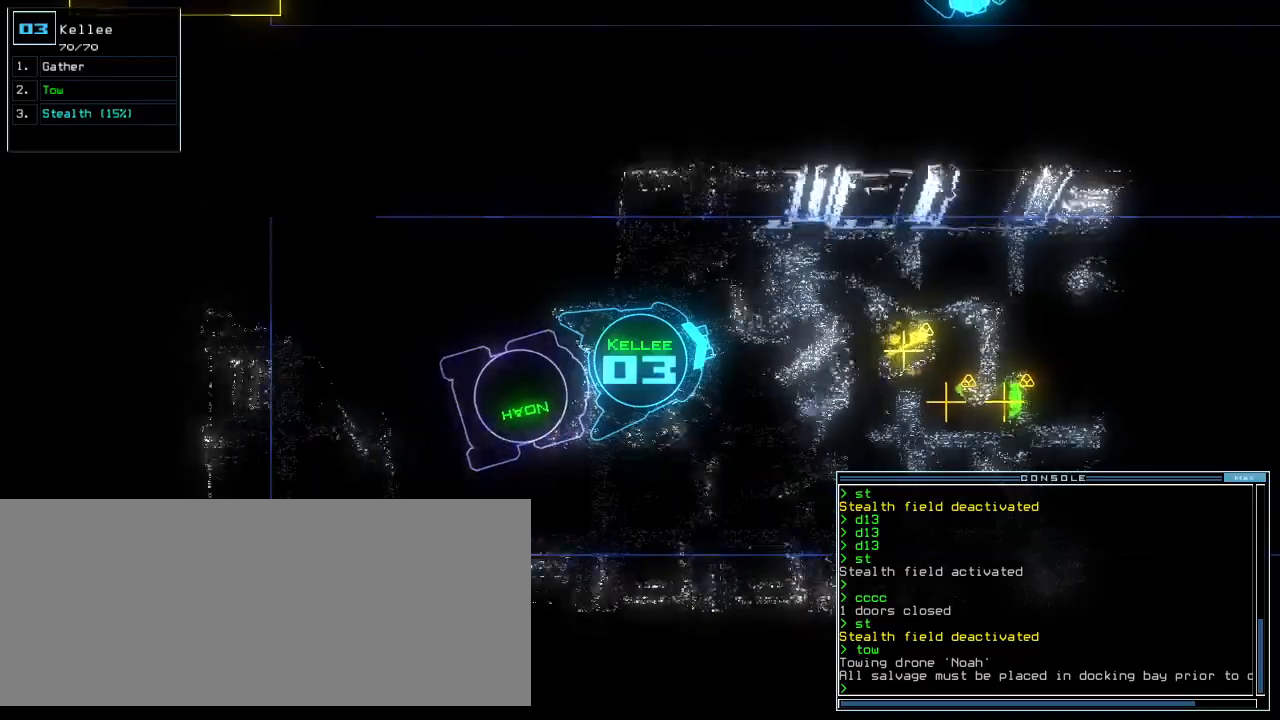
{"keys": ["up"], "events": [[80, "right", "down"], [160, "right", "up"]]}
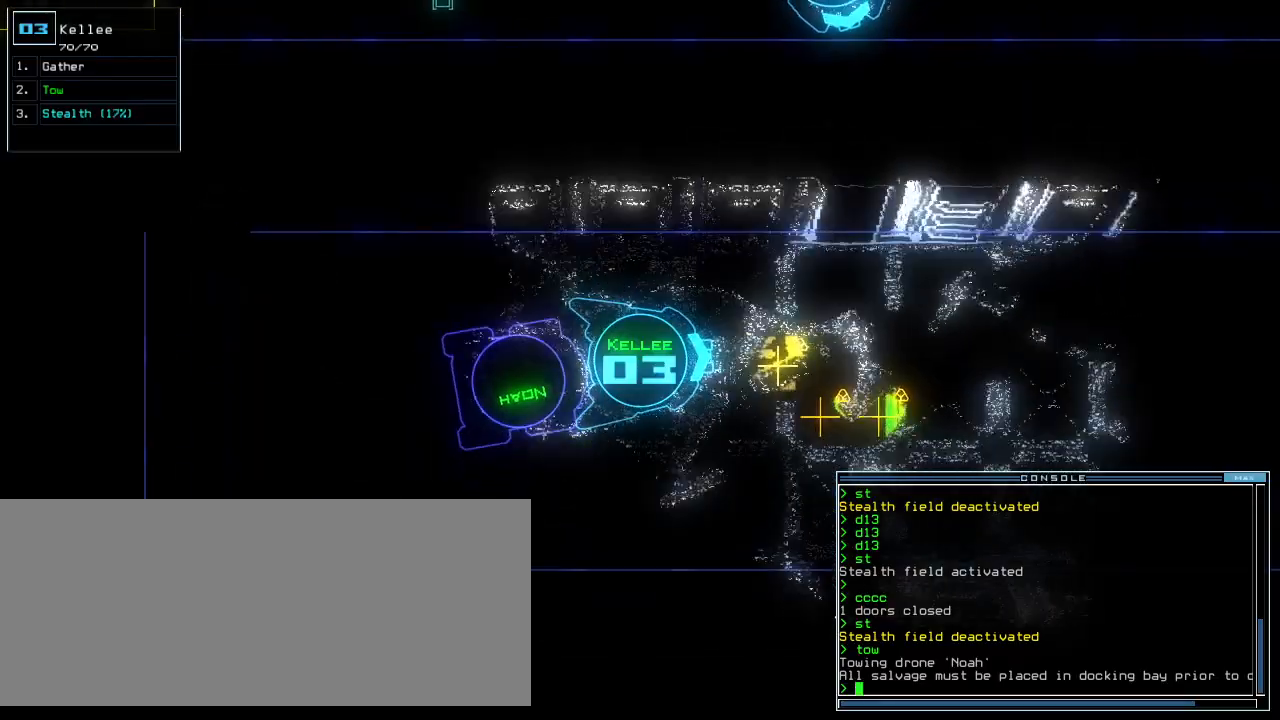
{"keys": ["up"], "events": [[120, "right", "down"], [180, "right", "up"], [420, "right", "down"], [480, "right", "up"]]}
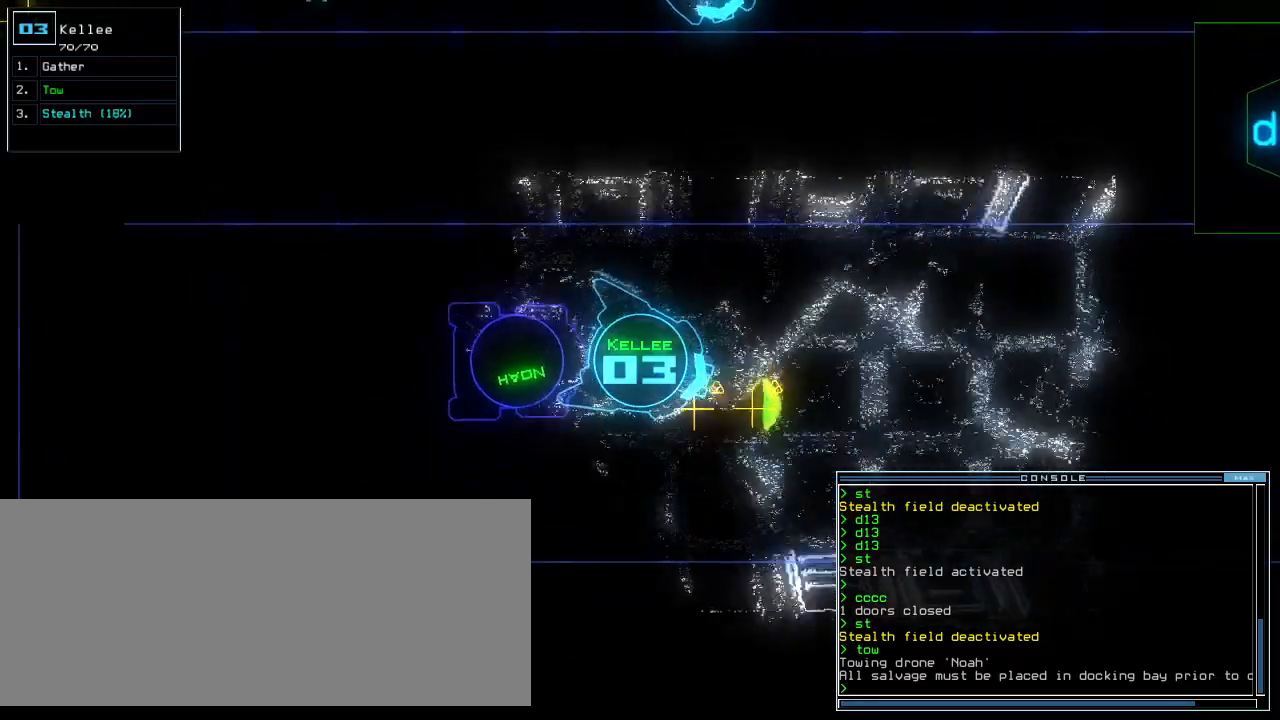
{"keys": ["left", "up"], "events": [[120, "g", "down"], [200, "g", "up"], [240, "return", "down"], [340, "return", "up"], [440, "left", "down"]]}
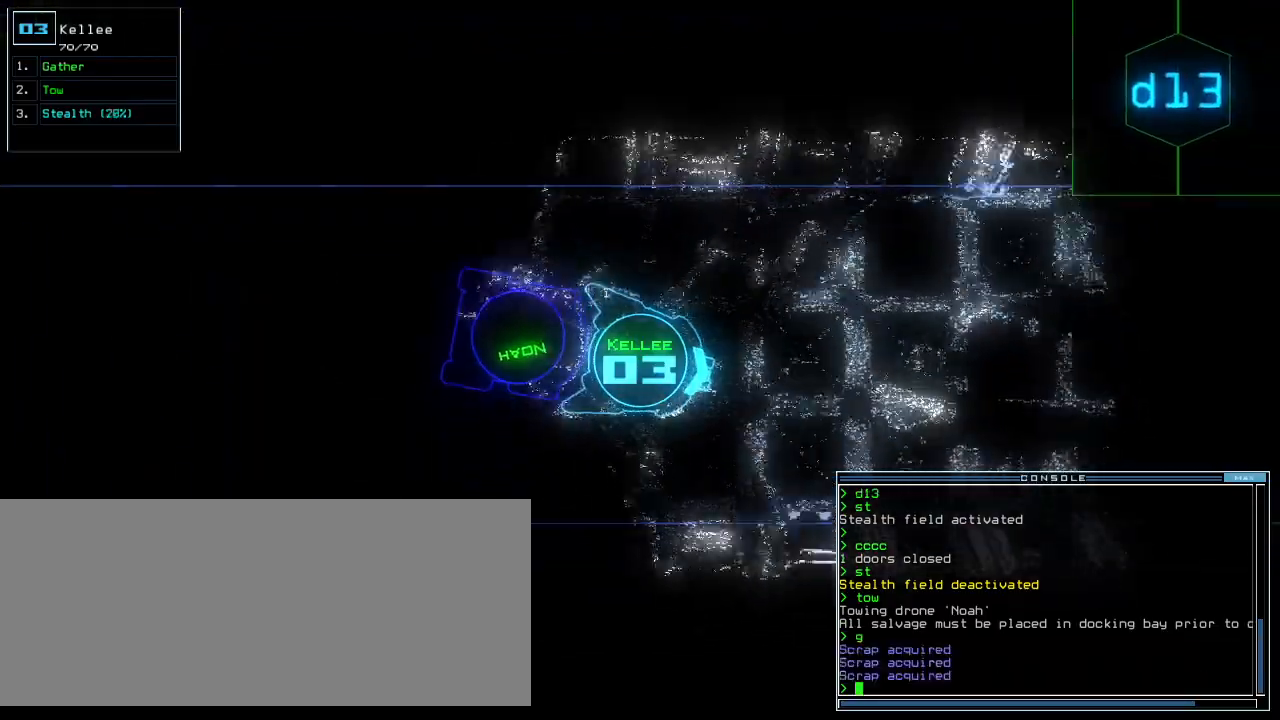
{"keys": ["d", "up"], "events": [[100, "left", "up"], [380, "right", "down"], [440, "d", "down"], [440, "right", "up"]]}
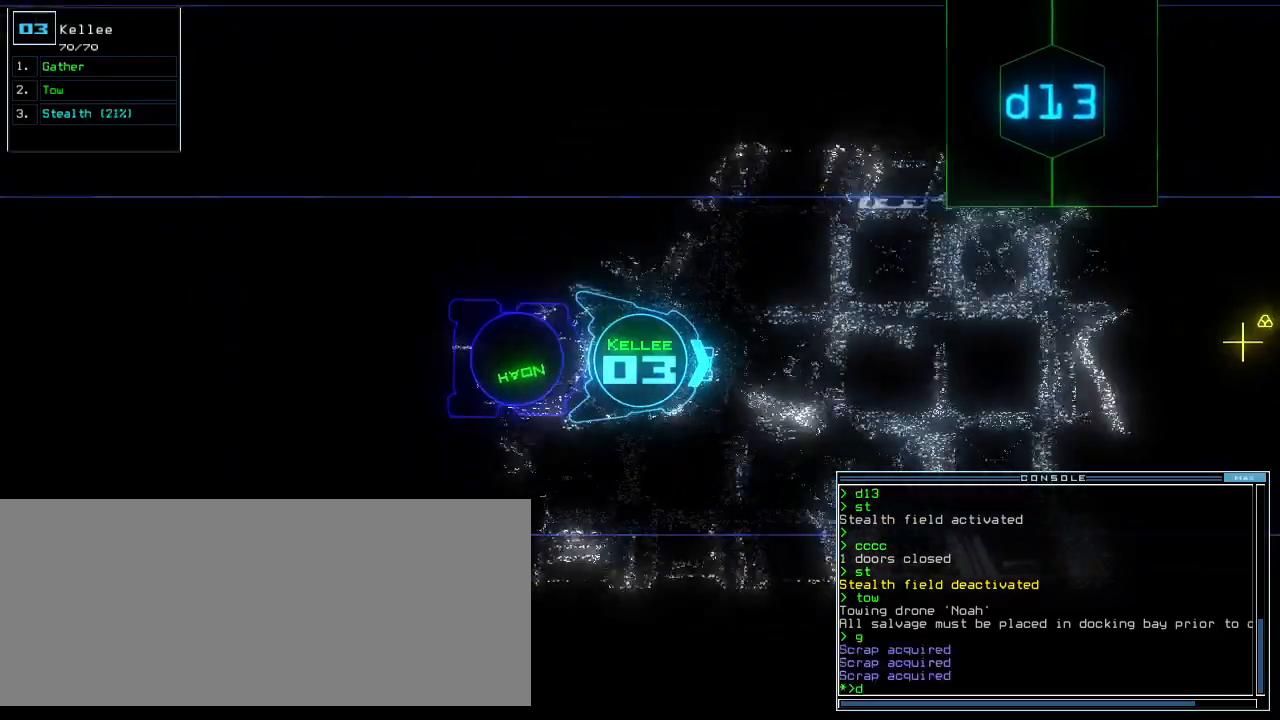
{"keys": ["return", "up"], "events": [[40, "d", "up"], [160, "1", "down"], [240, "1", "up"], [360, "3", "down"], [440, "return", "down"], [460, "3", "up"]]}
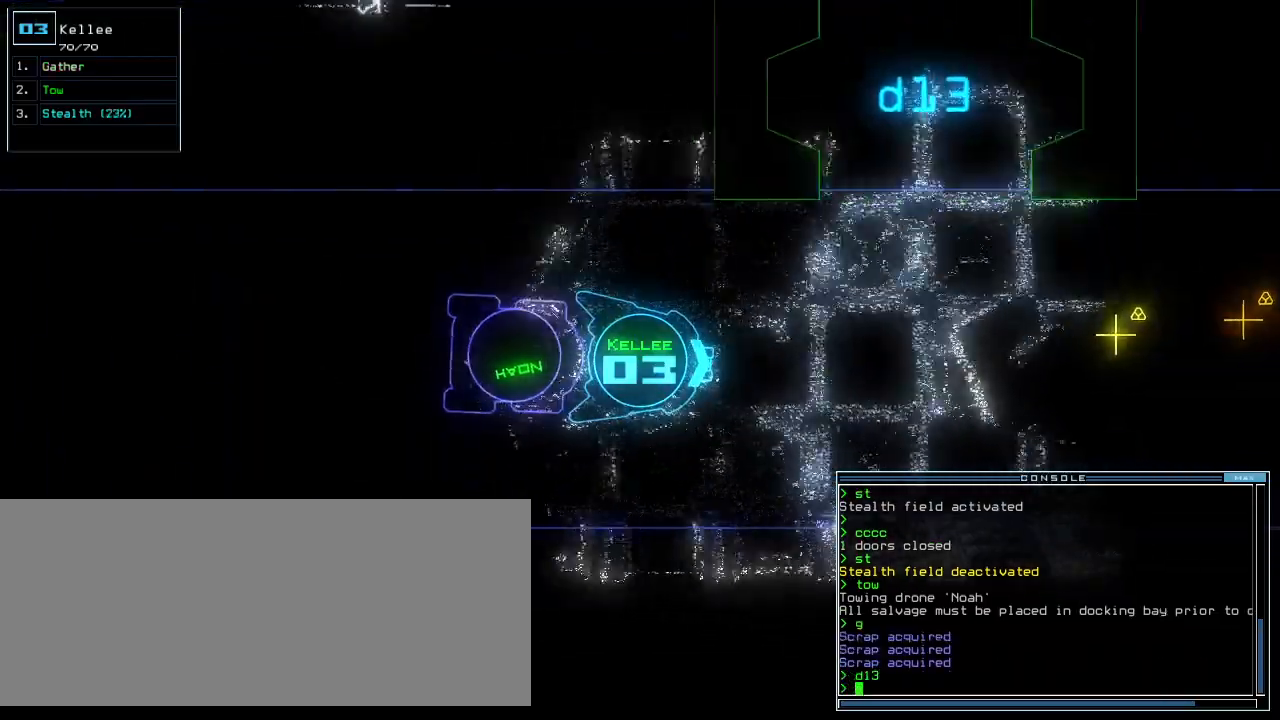
{"keys": ["up"], "events": [[20, "return", "up"], [280, "left", "down"], [320, "left", "up"]]}
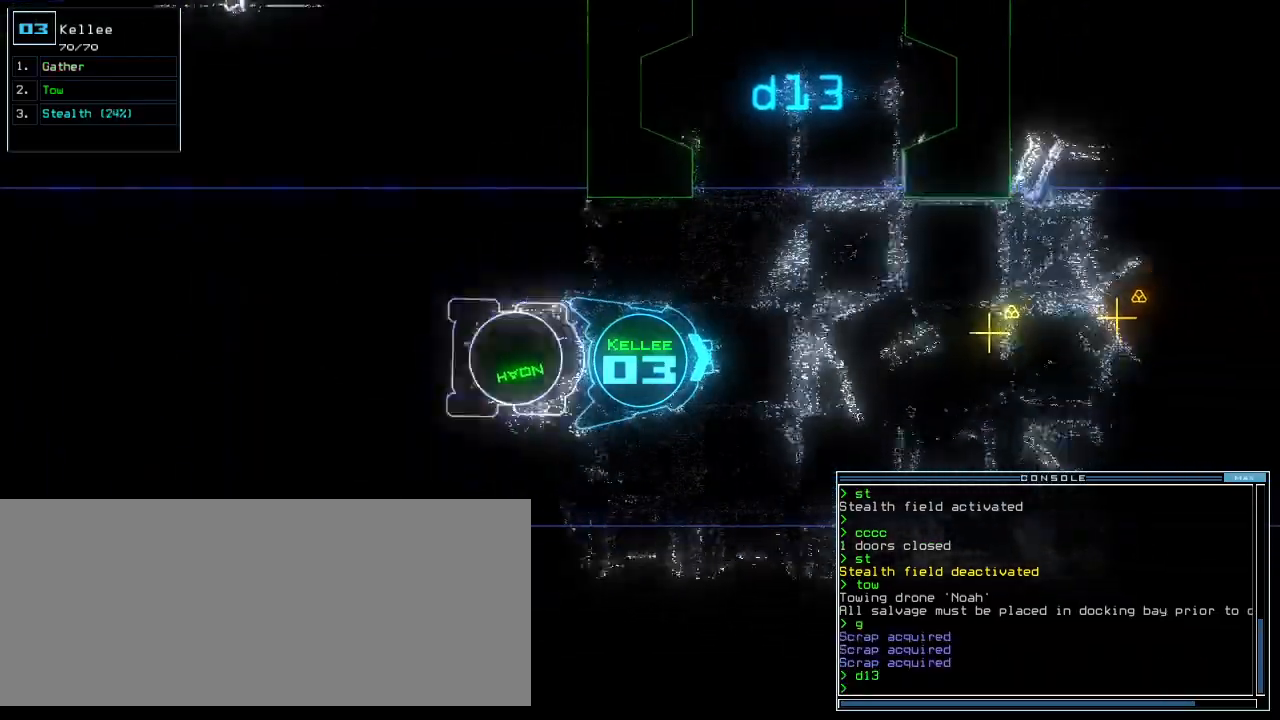
{"keys": ["up"], "events": []}
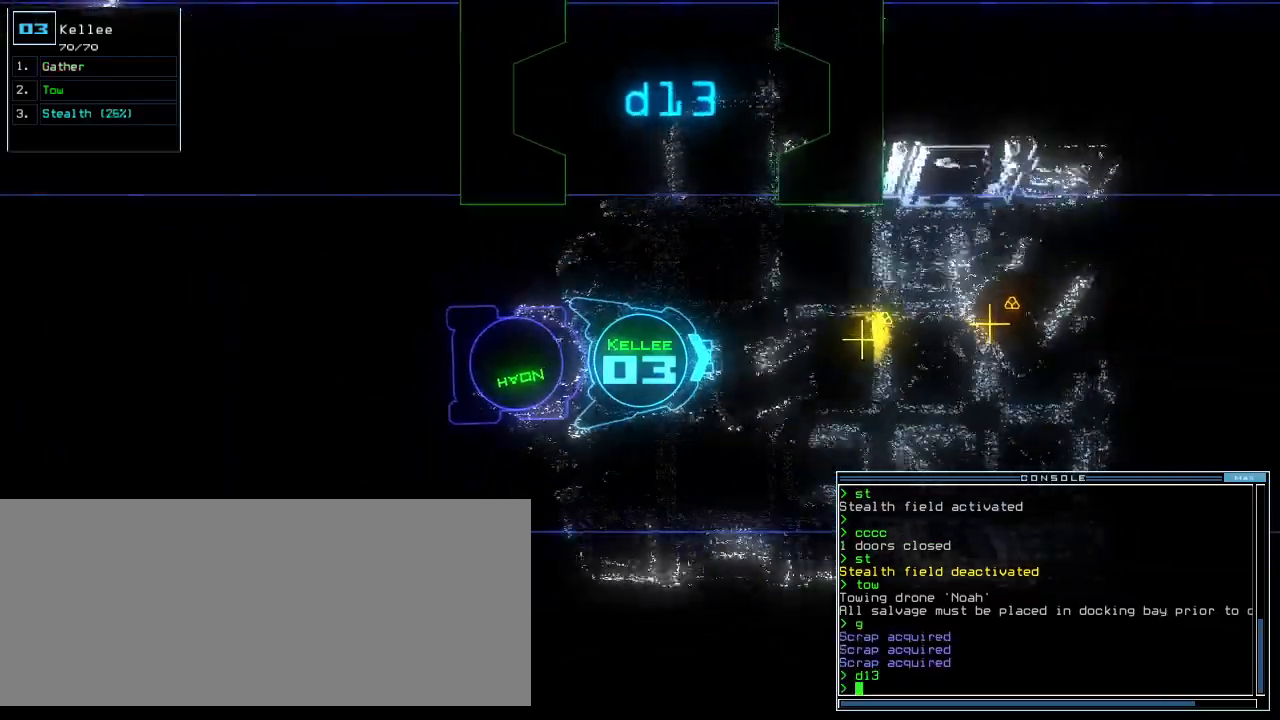
{"keys": ["up"], "events": []}
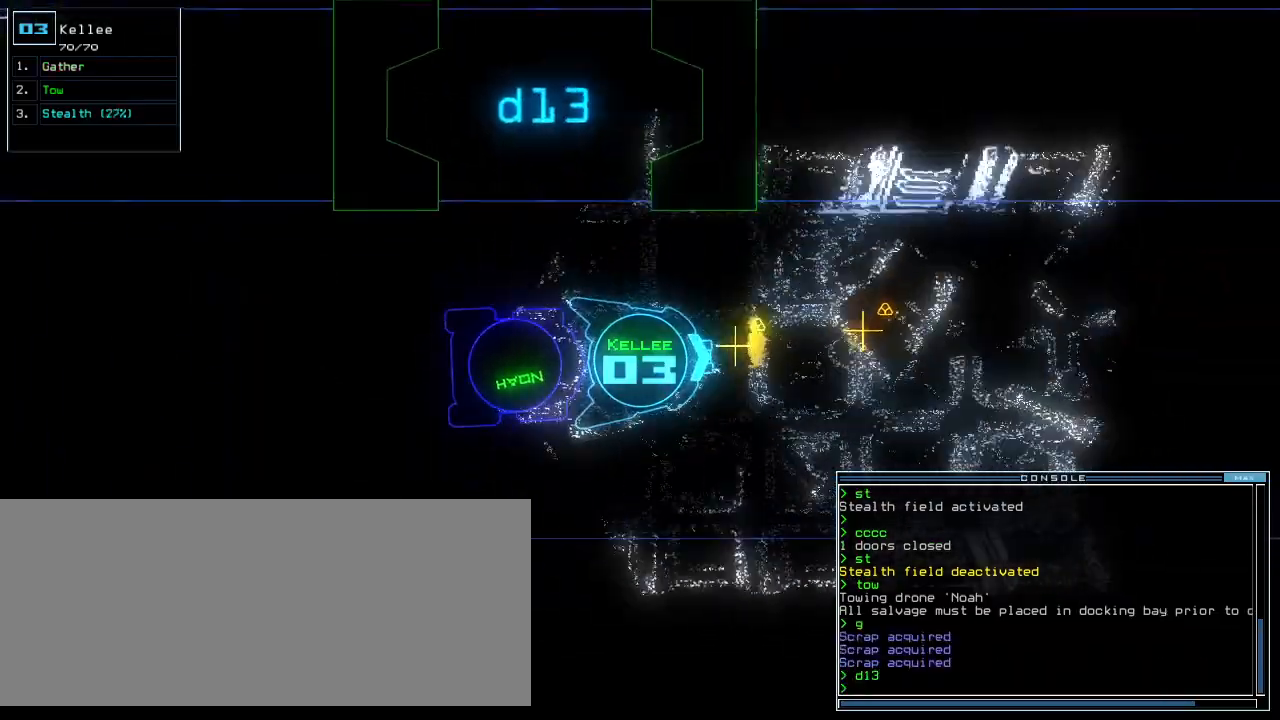
{"keys": ["left", "up"], "events": [[200, "g", "down"], [260, "g", "up"], [260, "return", "down"], [320, "return", "up"], [460, "left", "down"]]}
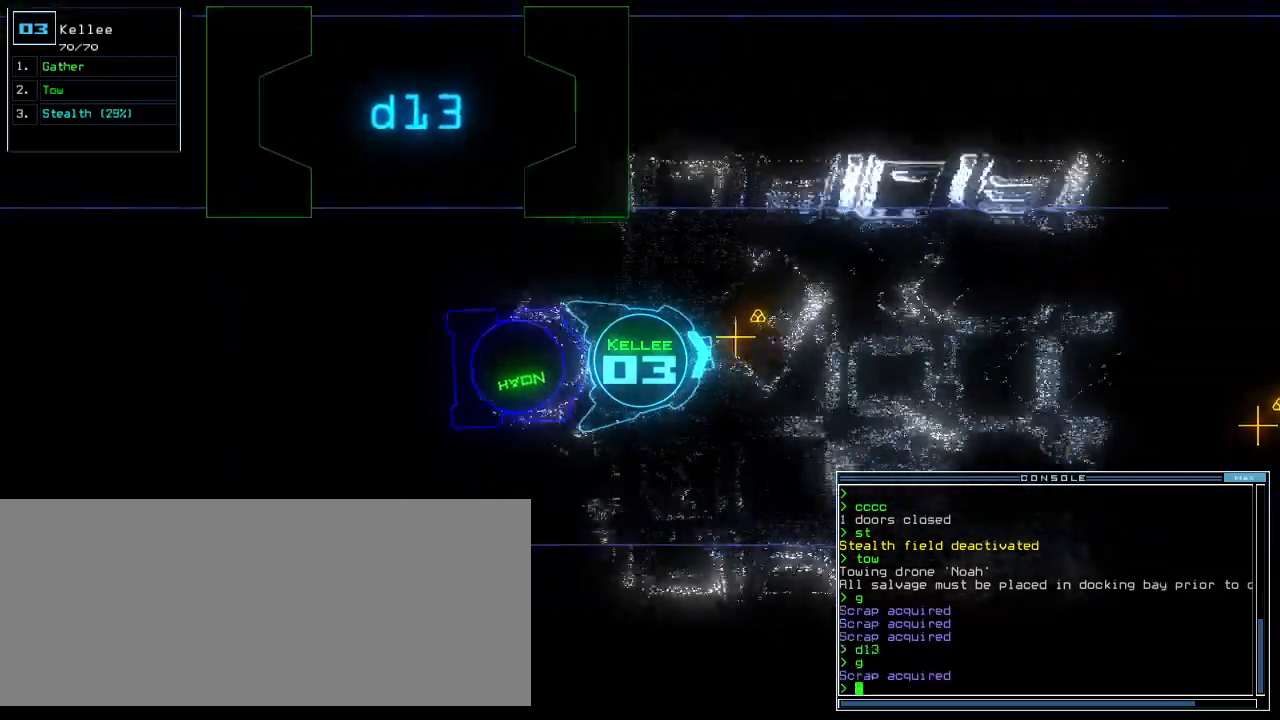
{"keys": ["right", "up"], "events": [[60, "left", "up"], [120, "g", "down"], [200, "return", "down"], [220, "g", "up"], [280, "return", "up"], [420, "right", "down"]]}
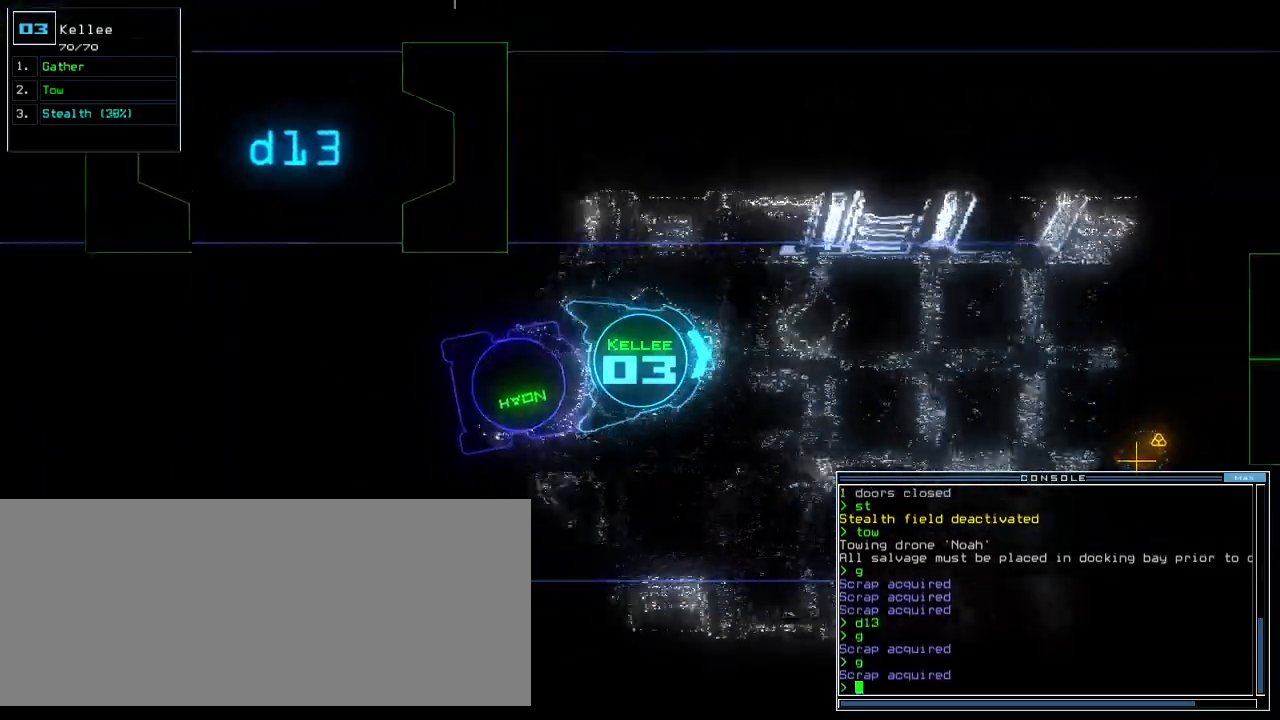
{"keys": ["up"], "events": [[160, "right", "up"]]}
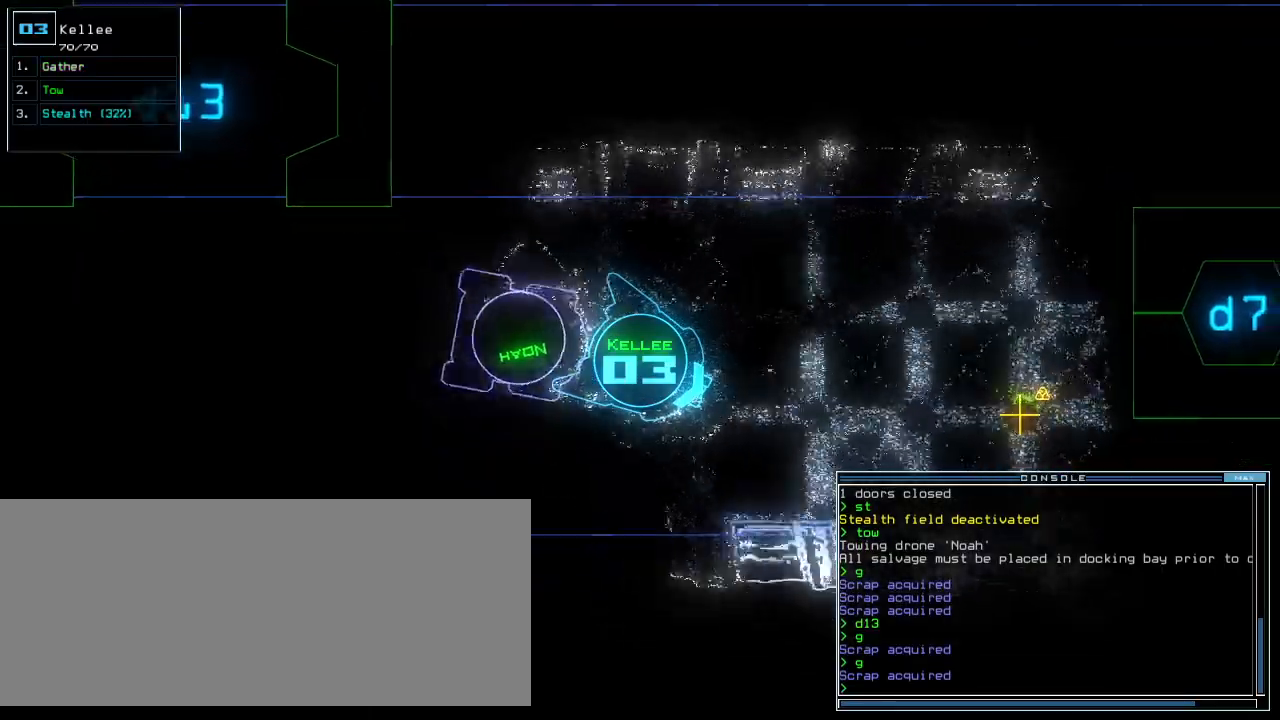
{"keys": ["up"], "events": []}
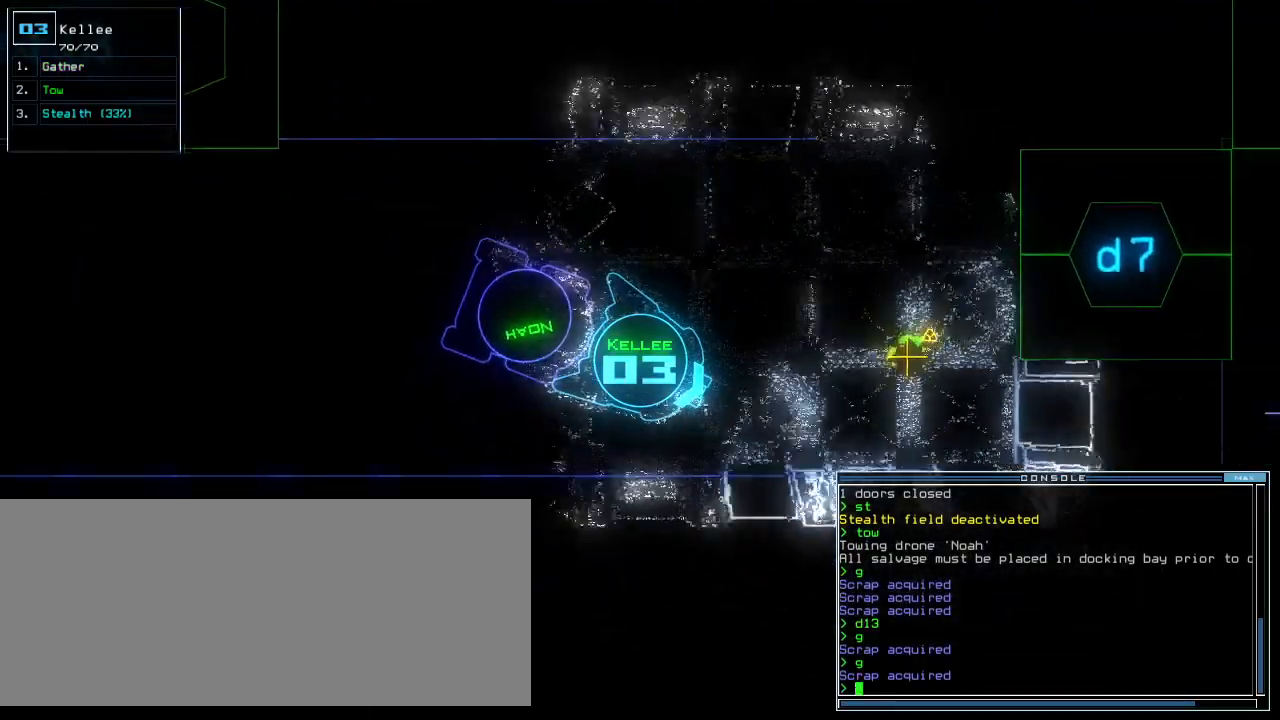
{"keys": ["up"], "events": [[140, "left", "down"], [220, "left", "up"], [380, "left", "down"], [480, "left", "up"]]}
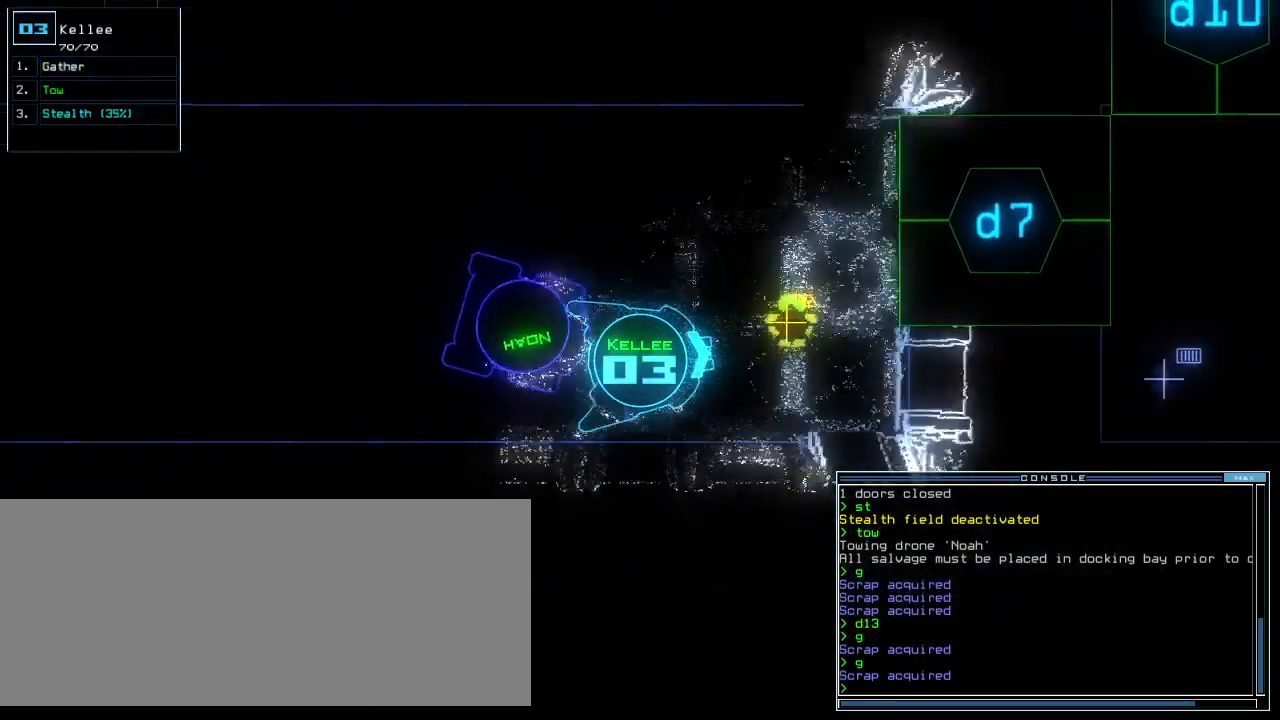
{"keys": ["g", "left", "up"], "events": [[400, "left", "down"], [460, "g", "down"]]}
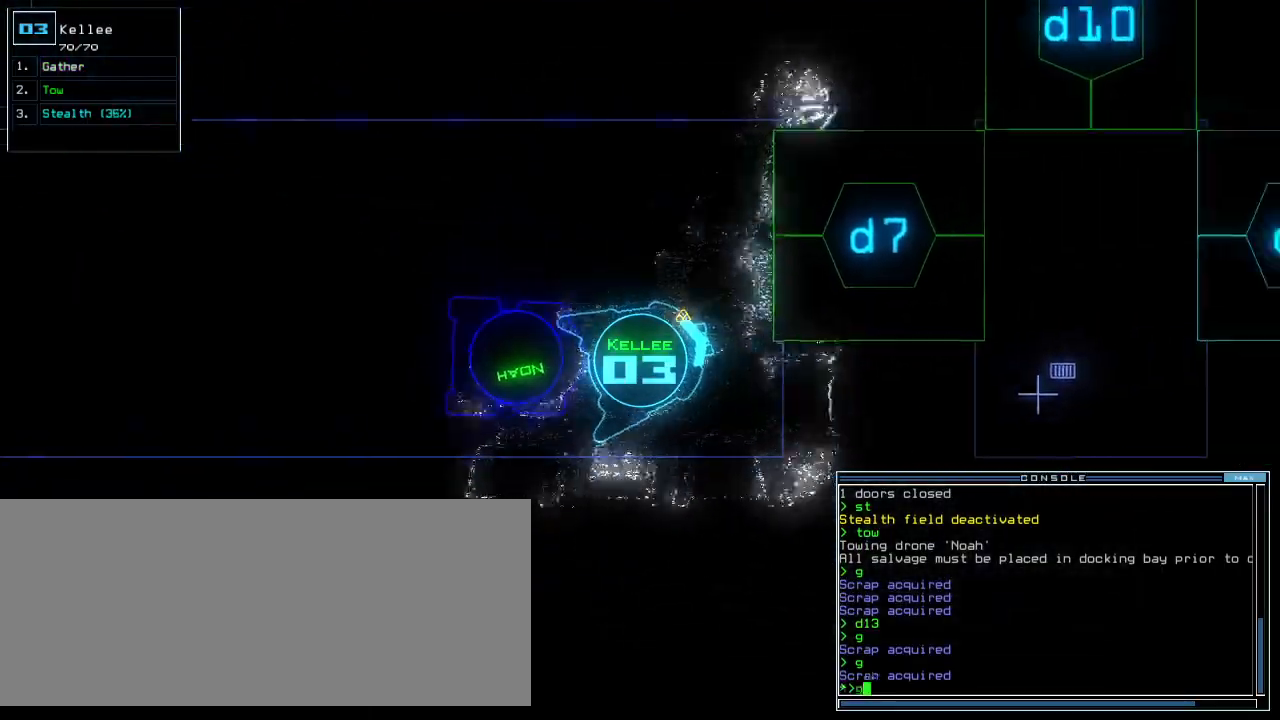
{"keys": ["left", "up"], "events": [[40, "g", "up"], [60, "return", "down"], [180, "return", "up"]]}
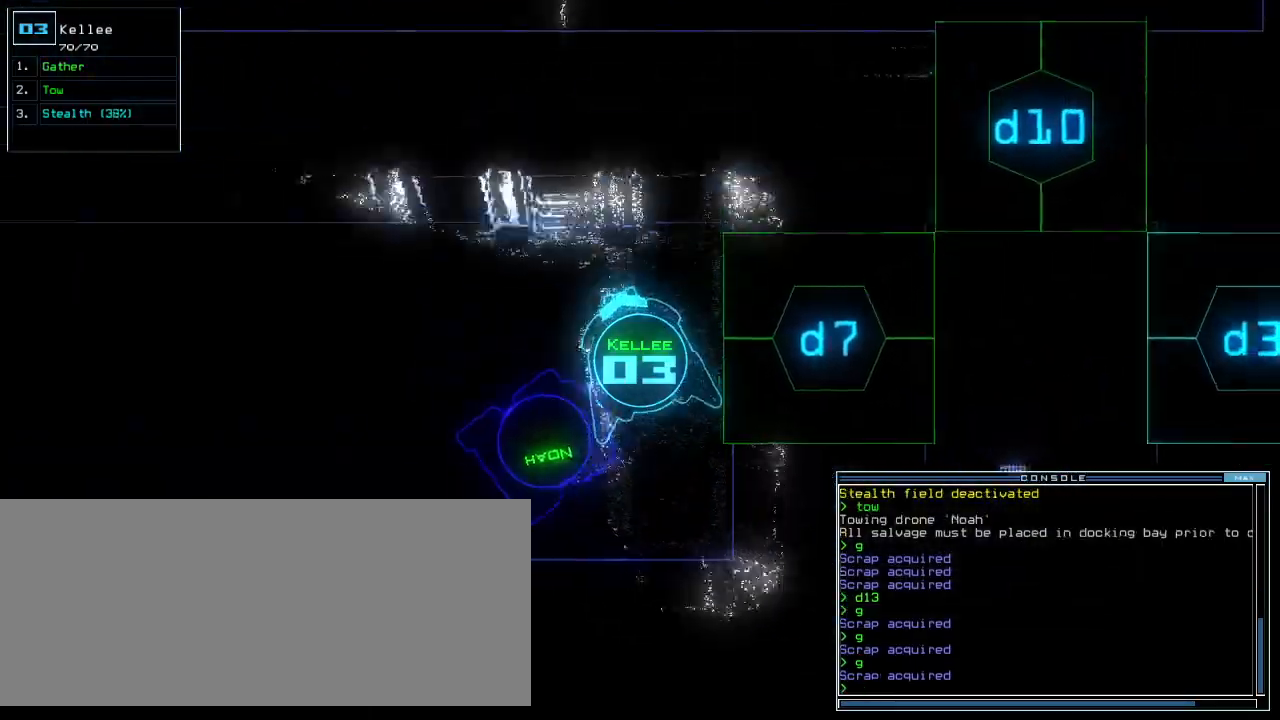
{"keys": ["up"], "events": [[500, "left", "up"]]}